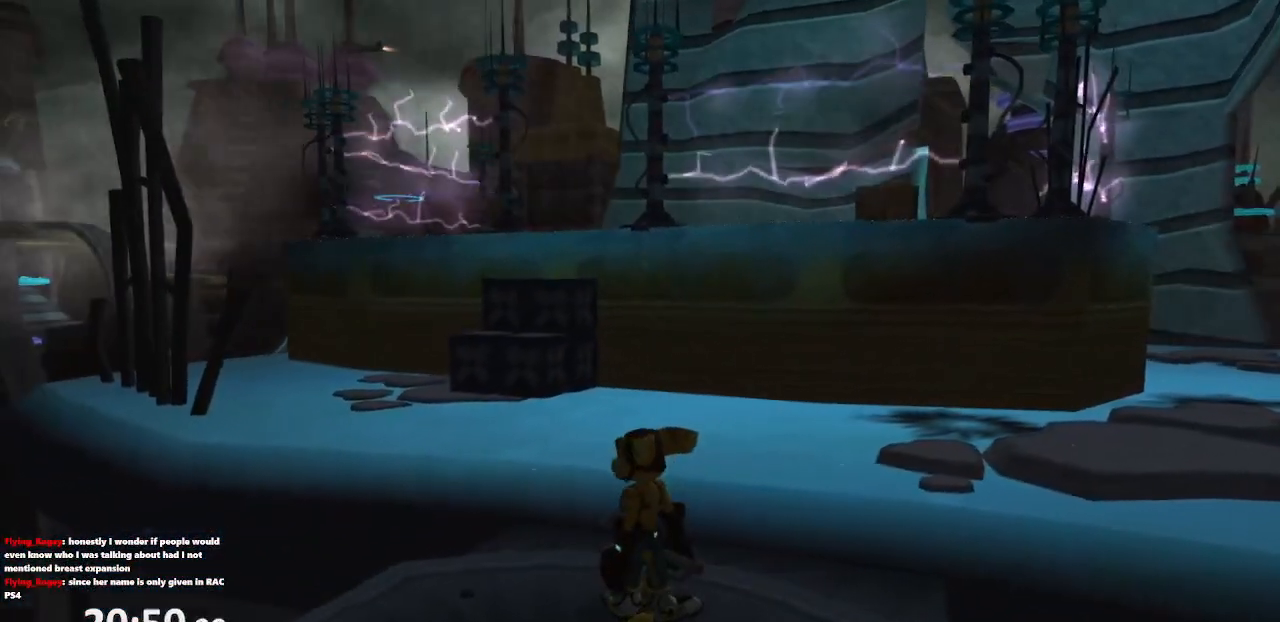
Gameplay with a controller (PlayStation layout); each line is a JSON object with the inputs held at the frame after it. "events" lists button and stick changes between this image and that frame as [ms after this image, input, new state], when the widget could be followed in between. Not read: L3 R3.
{"buttons": [], "left_stick": "up-left", "right_stick": "center", "events": [[233, "CIRCLE", "down"], [317, "CIRCLE", "up"], [350, "left_stick", "up"], [450, "left_stick", "up-left"]]}
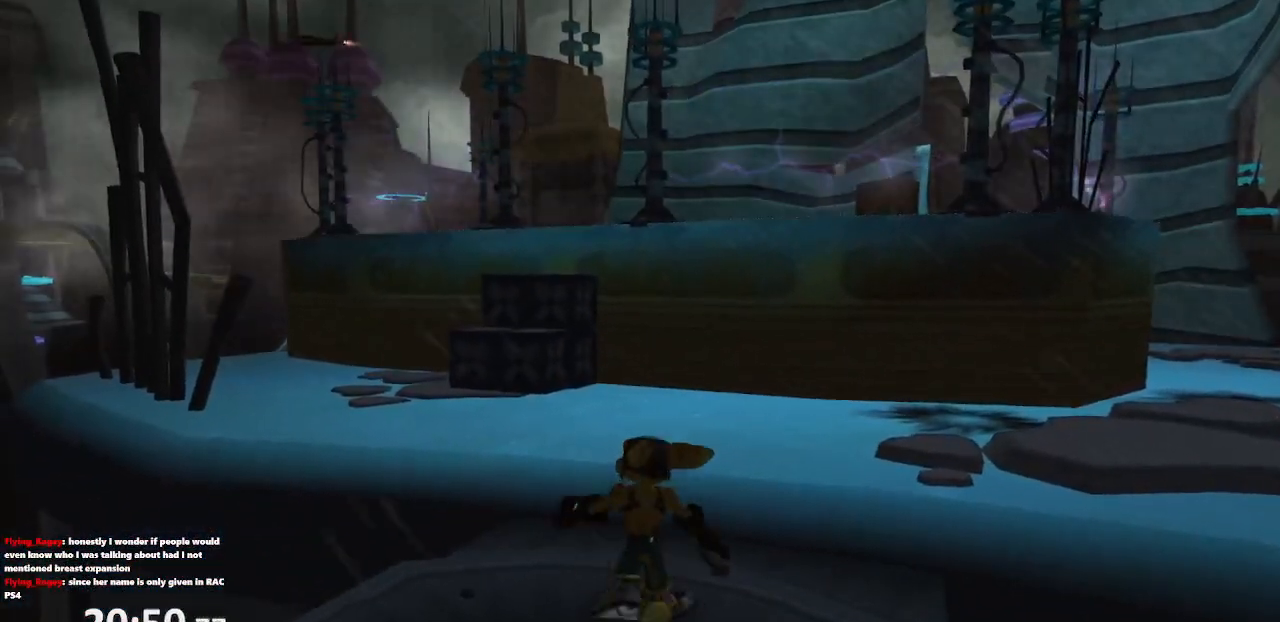
{"buttons": [], "left_stick": "center", "right_stick": "center", "events": [[267, "left_stick", "center"]]}
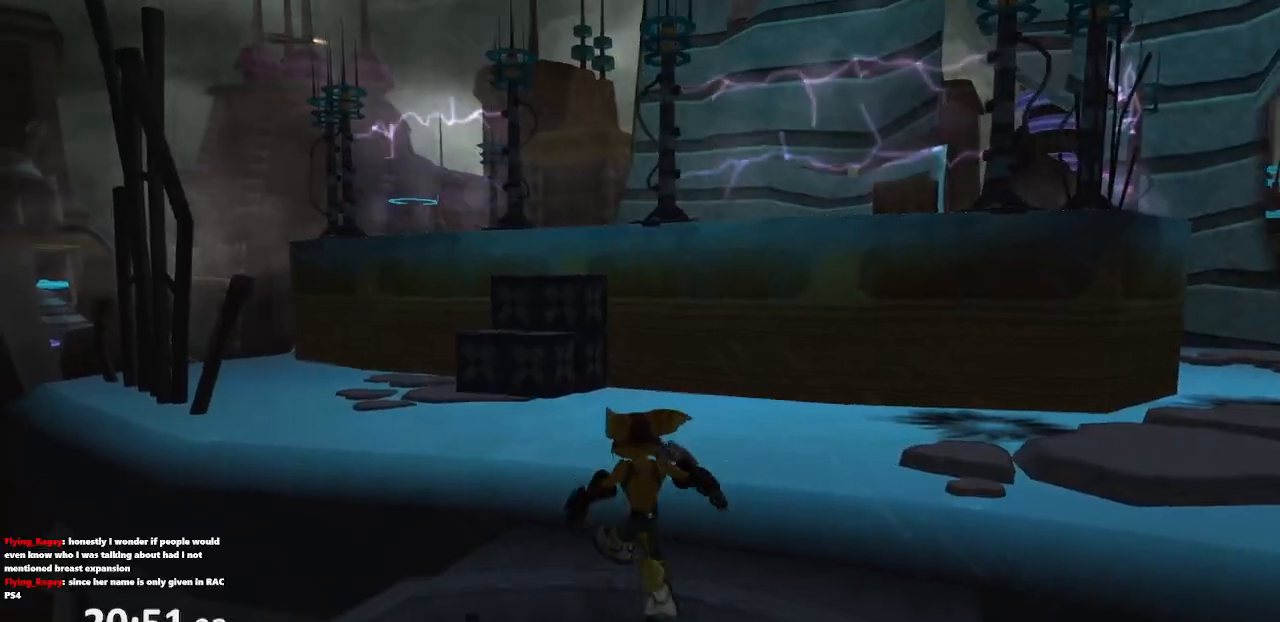
{"buttons": [], "left_stick": "center", "right_stick": "center", "events": []}
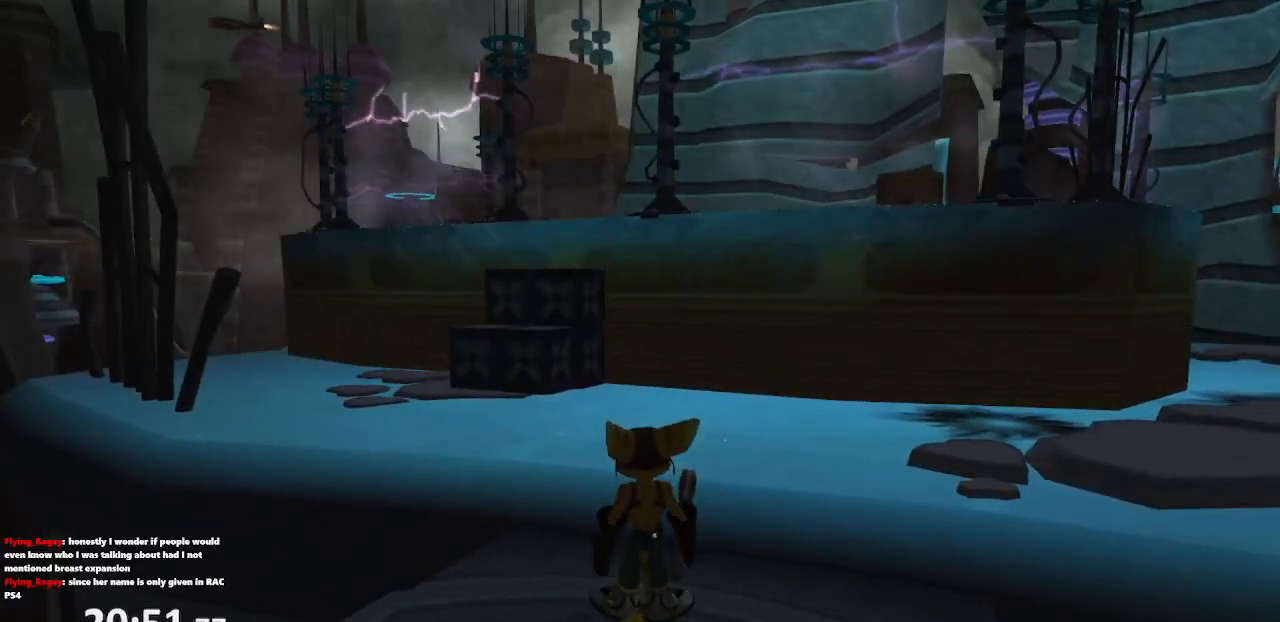
{"buttons": [], "left_stick": "up-left", "right_stick": "center", "events": [[150, "CIRCLE", "down"], [233, "CIRCLE", "up"], [317, "left_stick", "up-left"]]}
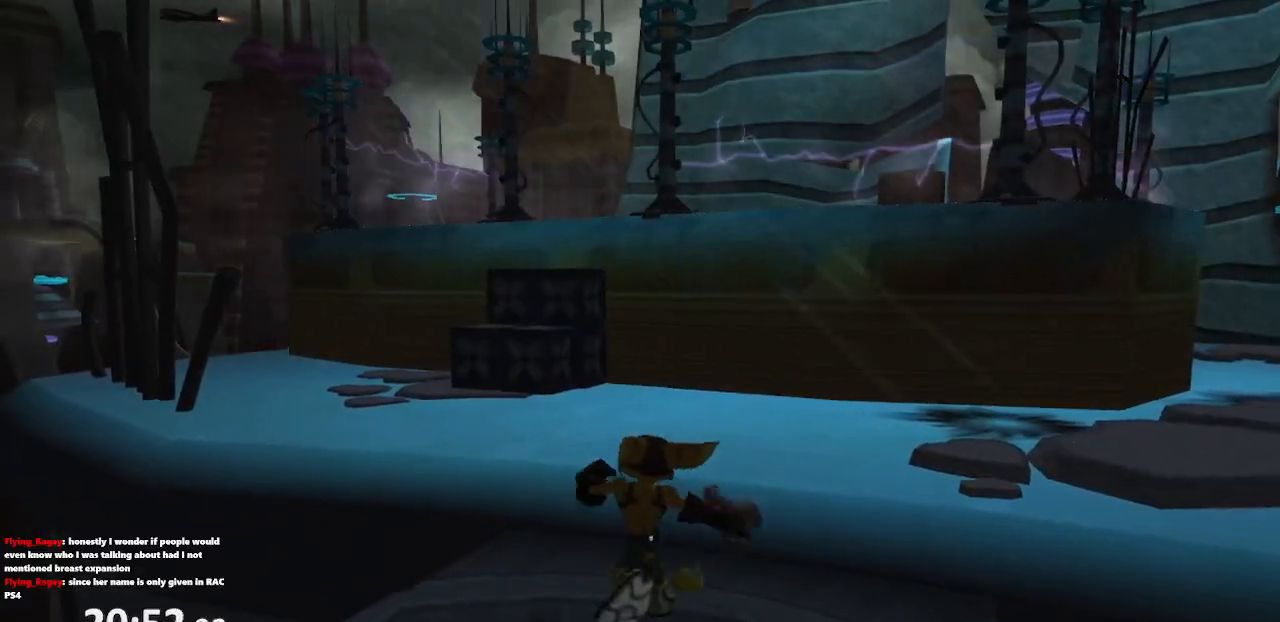
{"buttons": [], "left_stick": "up-left", "right_stick": "center", "events": [[183, "CROSS", "down"], [400, "CROSS", "up"]]}
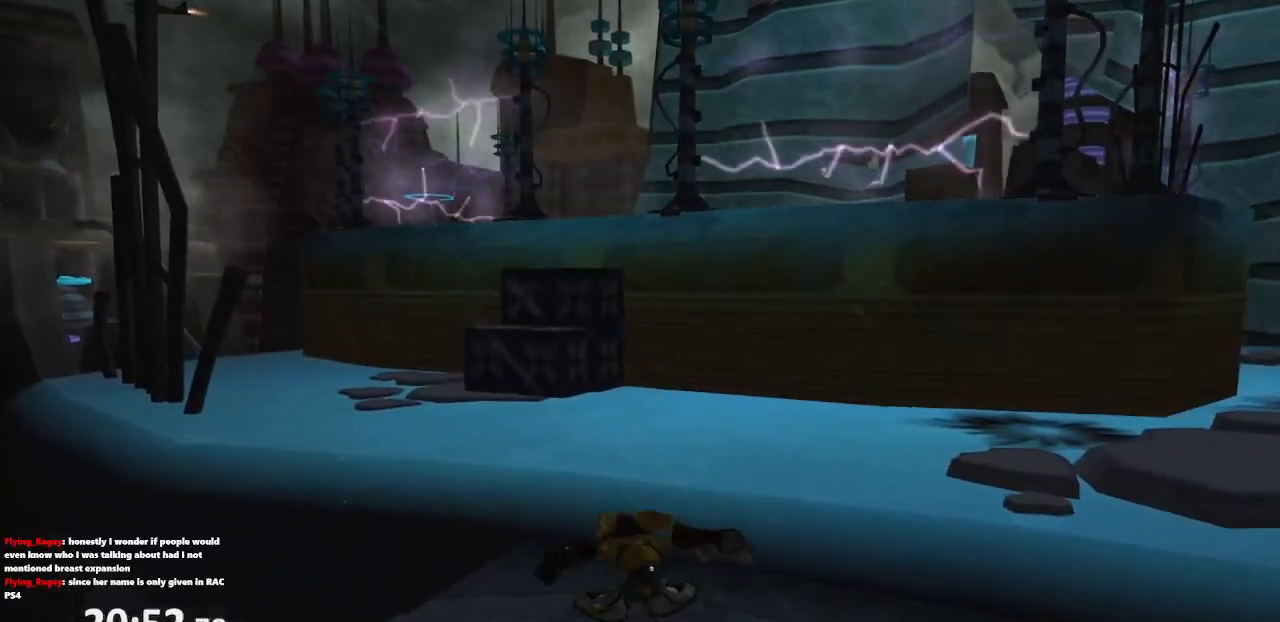
{"buttons": [], "left_stick": "up-left", "right_stick": "center", "events": []}
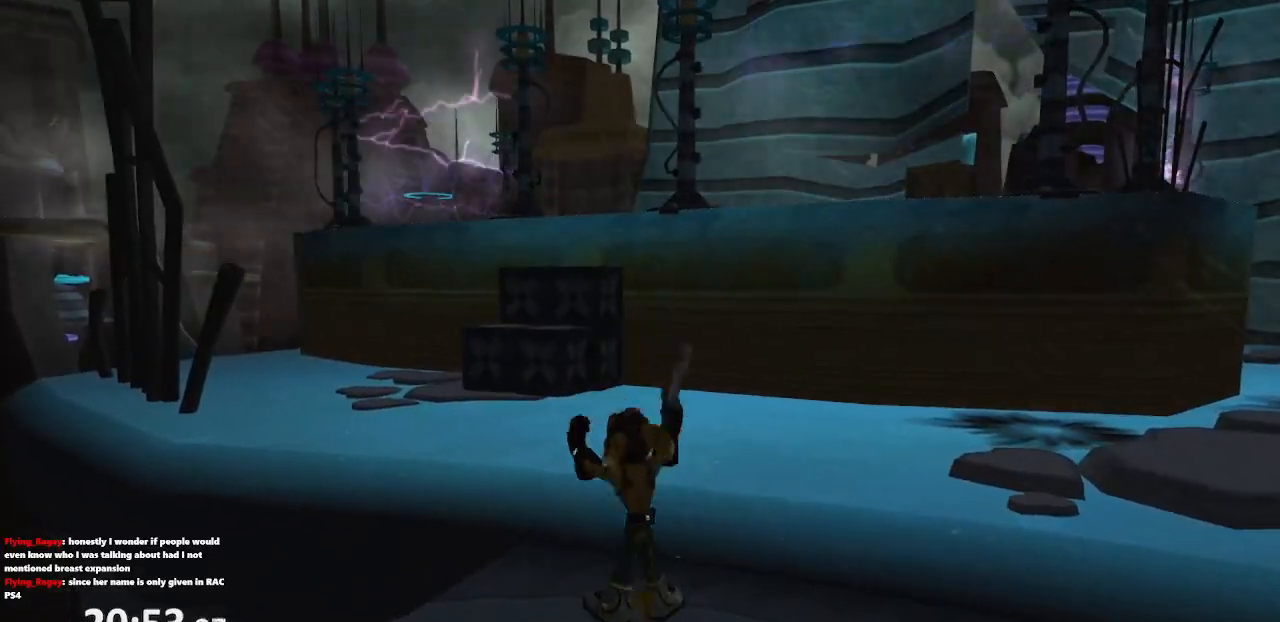
{"buttons": [], "left_stick": "up-left", "right_stick": "center", "events": []}
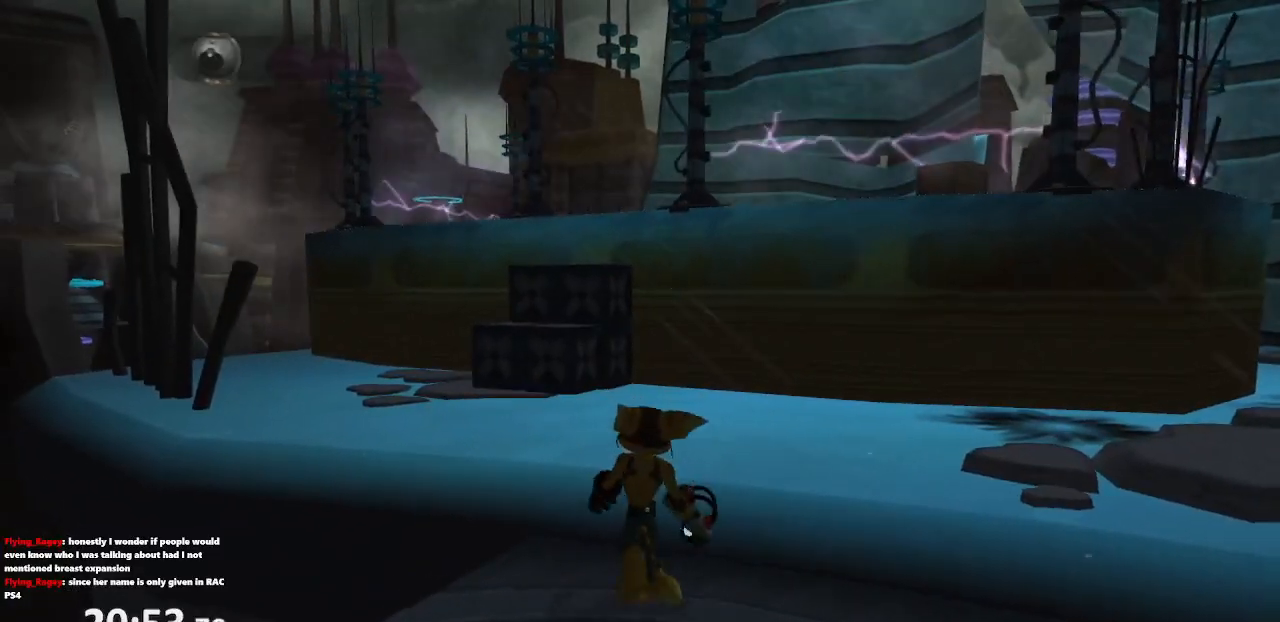
{"buttons": [], "left_stick": "up-left", "right_stick": "center", "events": [[133, "CROSS", "down"], [217, "CROSS", "up"], [300, "CIRCLE", "down"], [383, "CIRCLE", "up"]]}
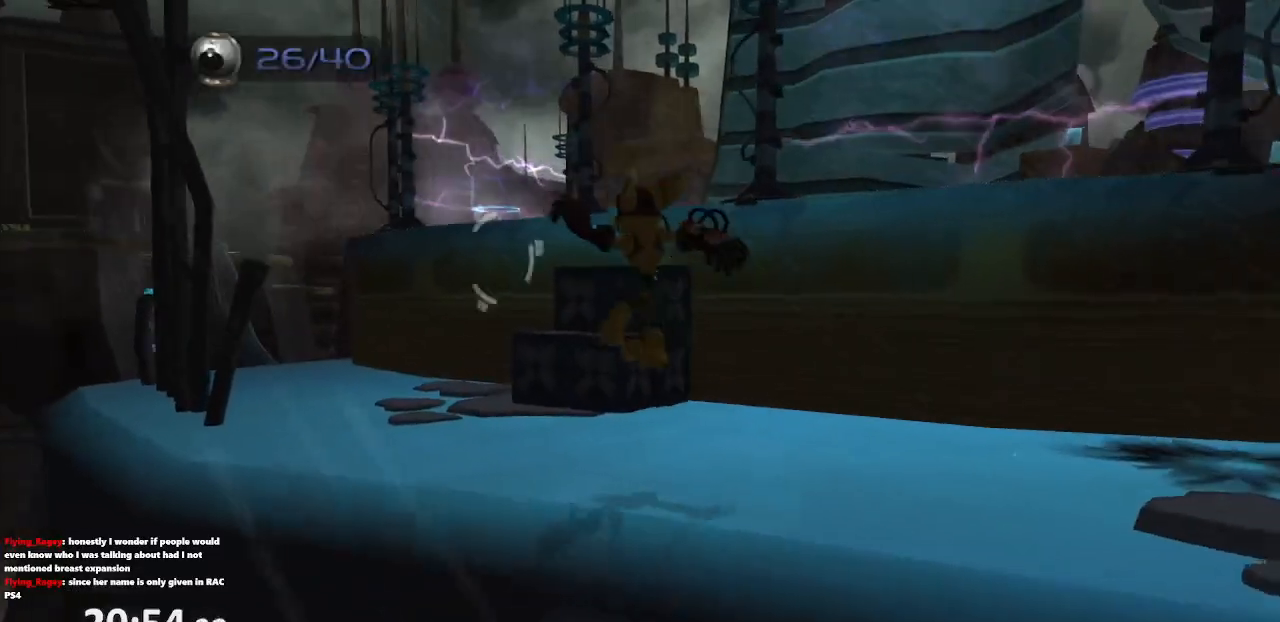
{"buttons": [], "left_stick": "up-left", "right_stick": "left", "events": [[300, "left_stick", "up"], [333, "right_stick", "left"], [483, "left_stick", "up-left"]]}
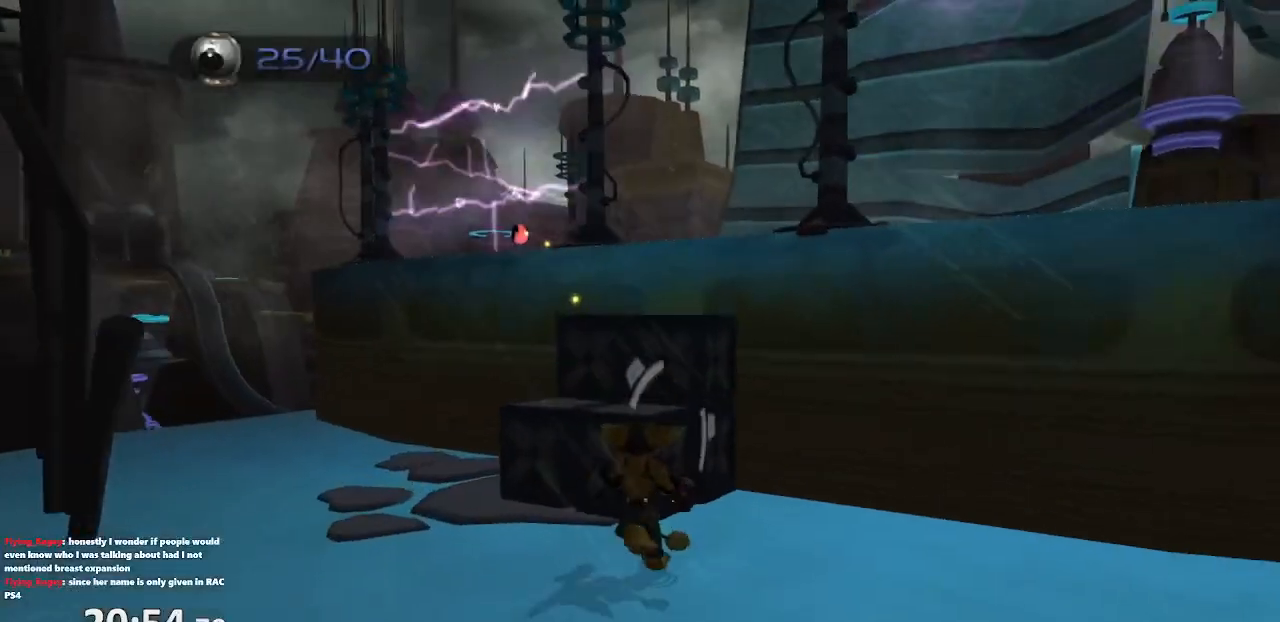
{"buttons": [], "left_stick": "center", "right_stick": "center", "events": [[167, "left_stick", "center"], [167, "right_stick", "center"], [333, "CIRCLE", "down"], [417, "CIRCLE", "up"]]}
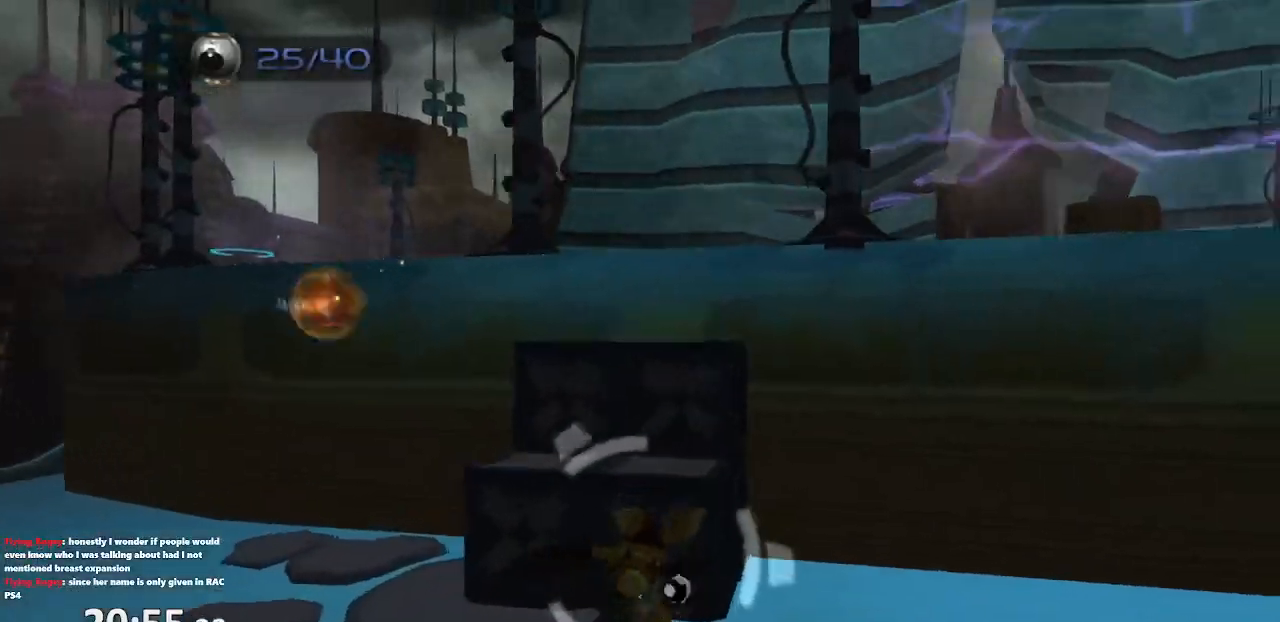
{"buttons": [], "left_stick": "up-left", "right_stick": "left", "events": [[267, "CROSS", "down"], [333, "left_stick", "up-left"], [367, "CROSS", "up"], [450, "right_stick", "left"]]}
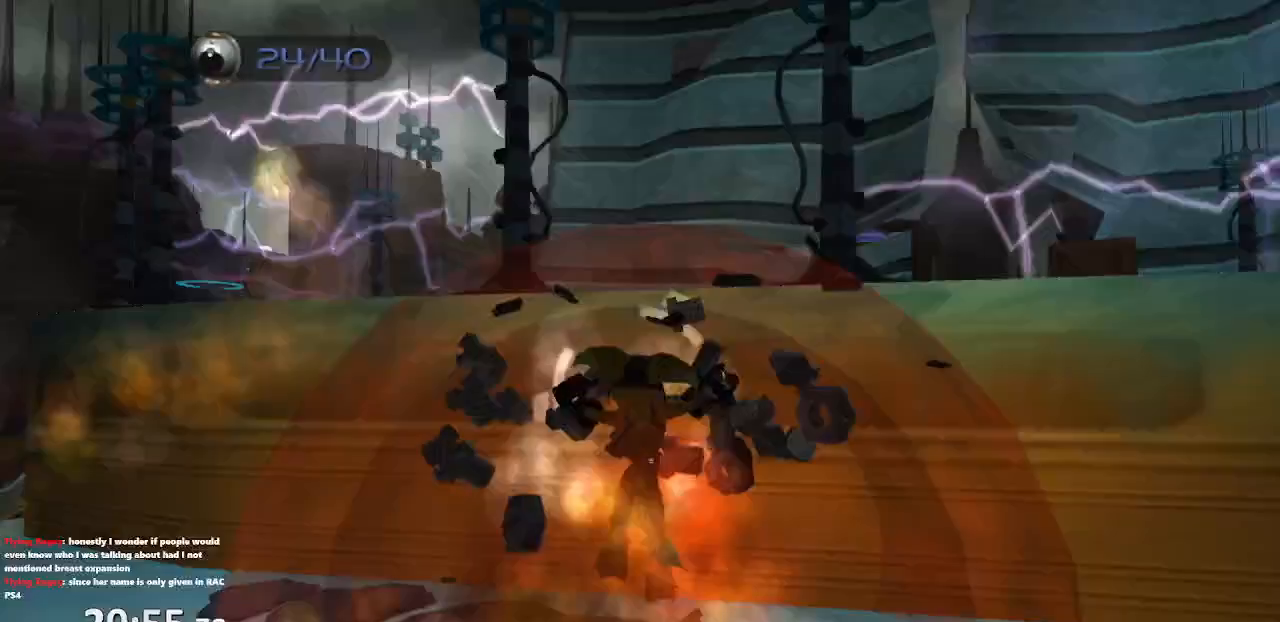
{"buttons": [], "left_stick": "down", "right_stick": "center", "events": [[250, "left_stick", "down-left"], [317, "left_stick", "down"], [367, "right_stick", "center"]]}
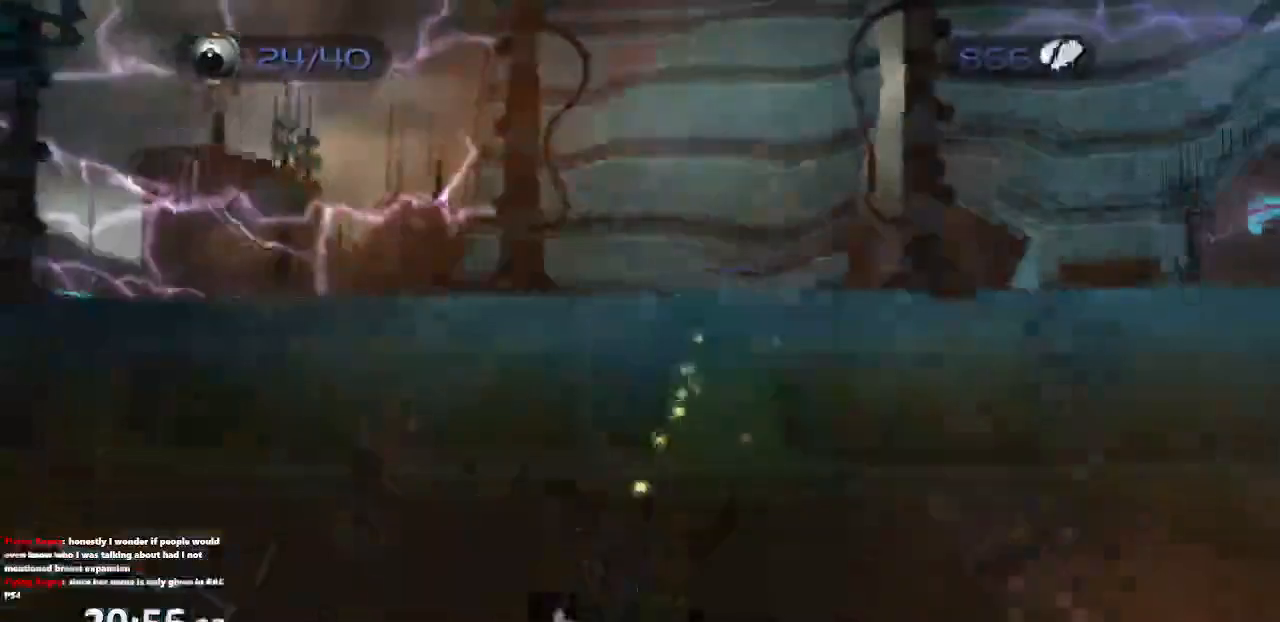
{"buttons": [], "left_stick": "right", "right_stick": "left", "events": [[133, "CROSS", "down"], [283, "CROSS", "up"], [433, "left_stick", "right"], [450, "right_stick", "left"]]}
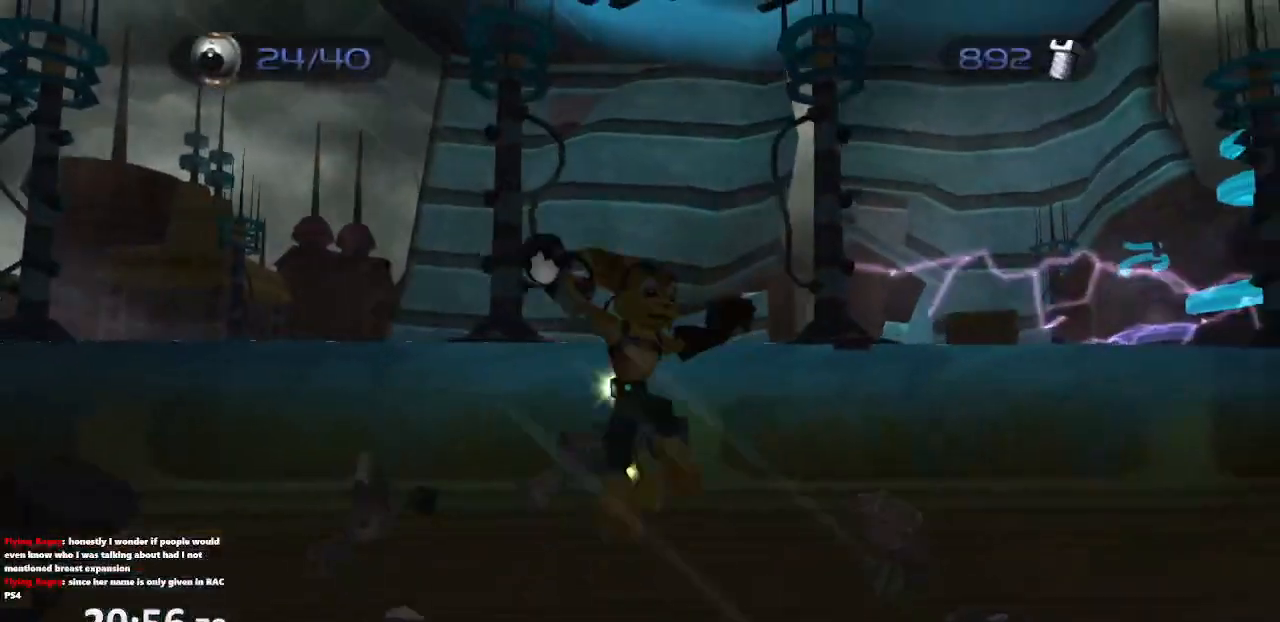
{"buttons": ["CROSS", "R1"], "left_stick": "up-left", "right_stick": "center", "events": [[33, "left_stick", "up"], [83, "right_stick", "center"], [400, "CROSS", "down"], [450, "R1", "down"], [483, "left_stick", "up-left"]]}
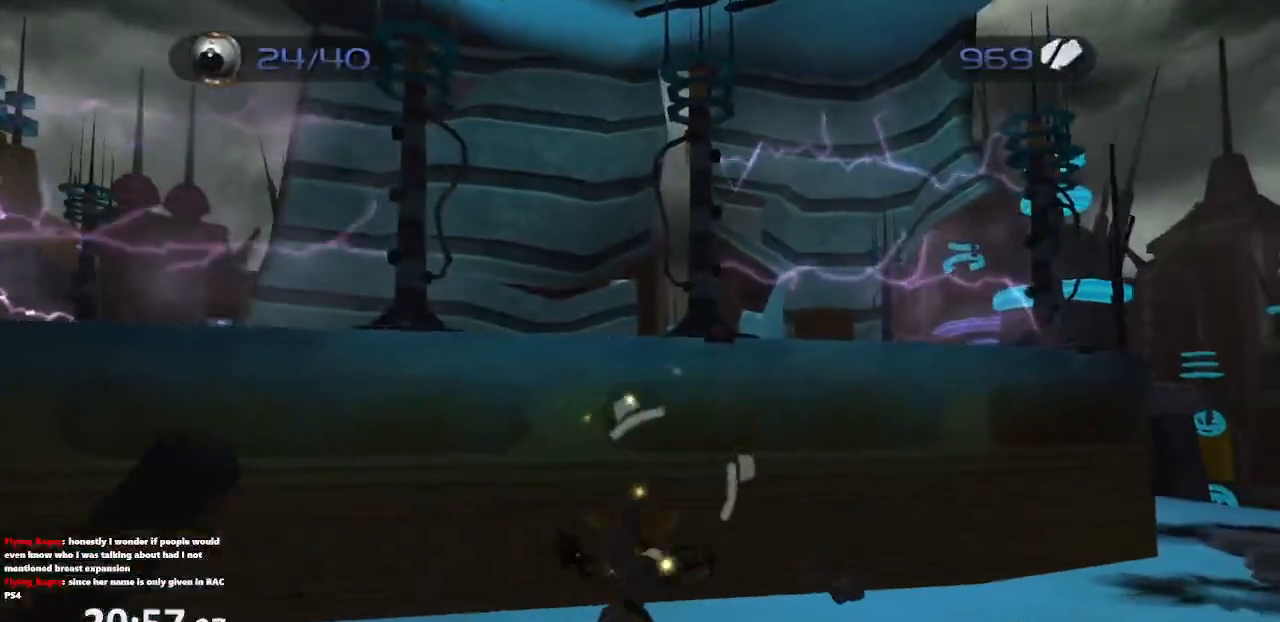
{"buttons": ["CROSS", "R1"], "left_stick": "up", "right_stick": "center", "events": [[133, "left_stick", "up"], [317, "CROSS", "up"], [317, "R1", "up"], [483, "CROSS", "down"], [500, "R1", "down"]]}
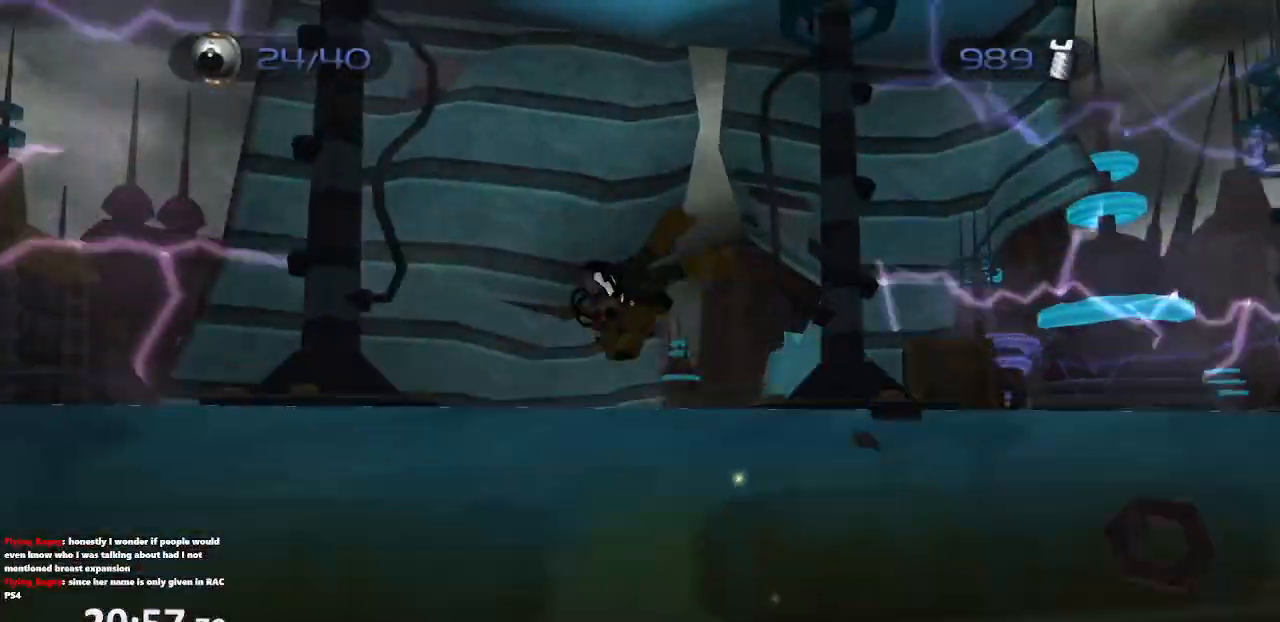
{"buttons": [], "left_stick": "up", "right_stick": "center"}
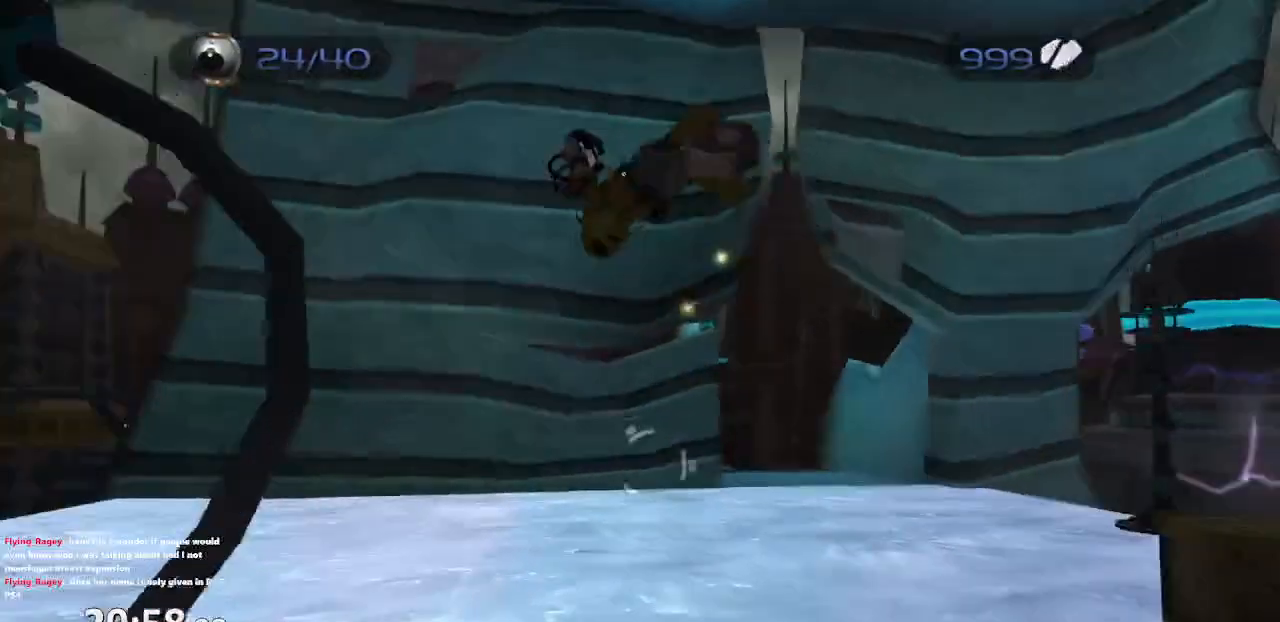
{"buttons": [], "left_stick": "up-left", "right_stick": "center", "events": [[33, "left_stick", "up-left"]]}
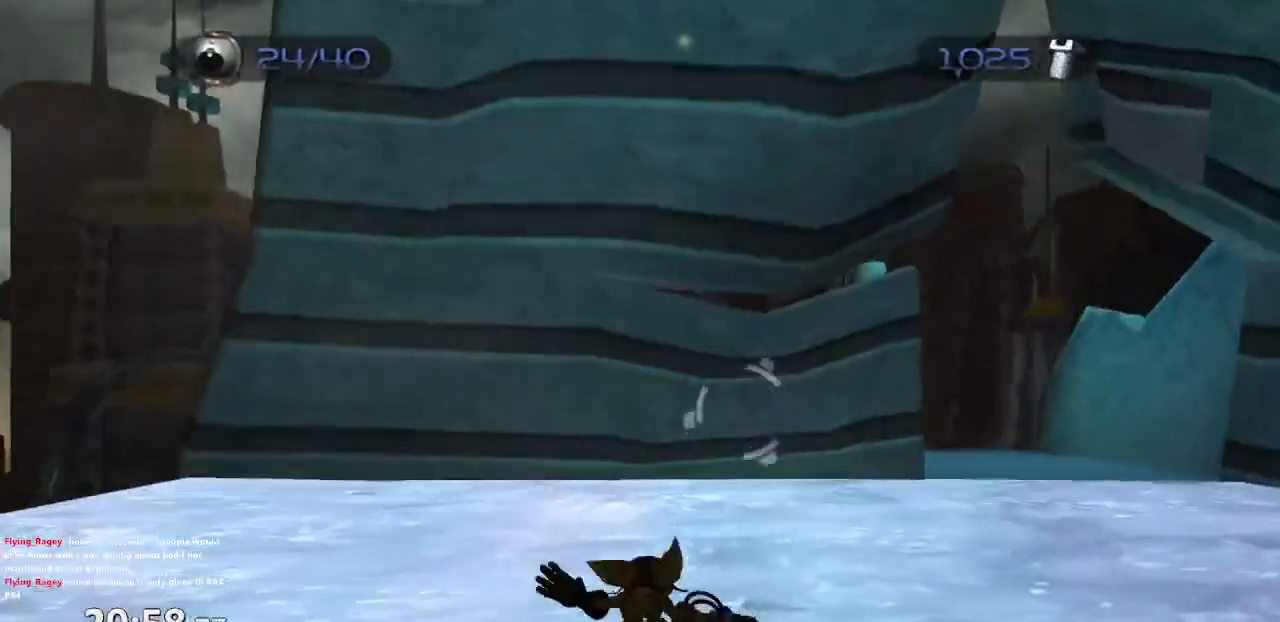
{"buttons": ["CROSS", "R1"], "left_stick": "up-right", "right_stick": "center", "events": [[417, "CROSS", "down"], [433, "R1", "down"], [483, "left_stick", "up-right"]]}
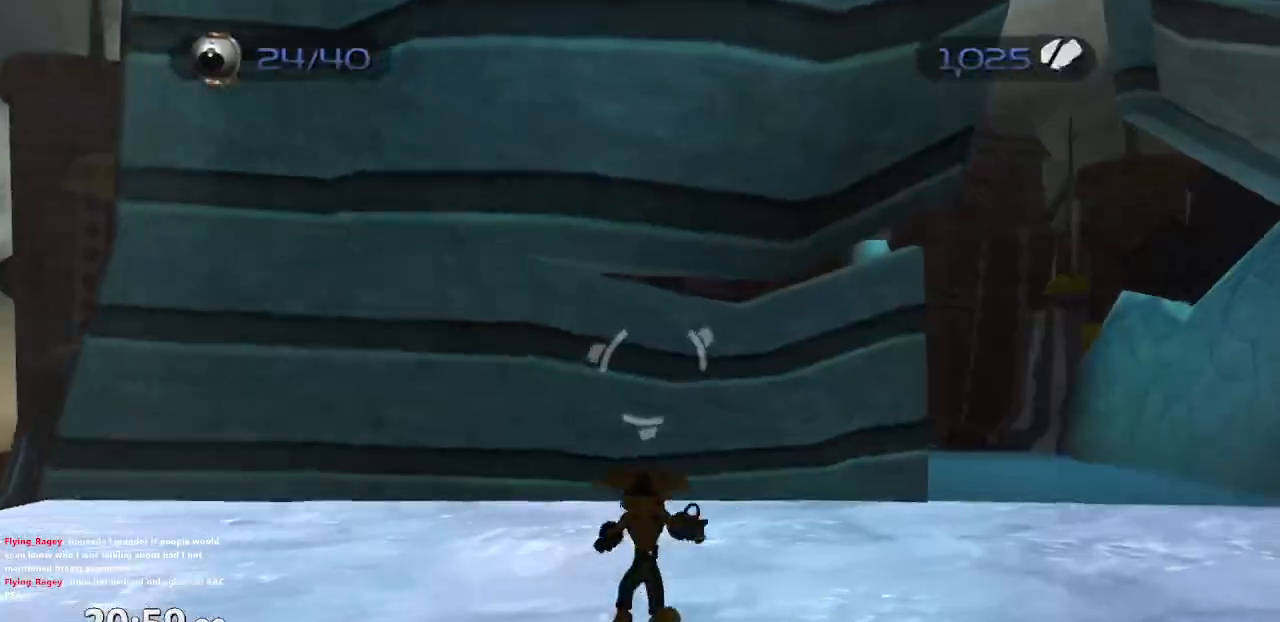
{"buttons": [], "left_stick": "up", "right_stick": "center", "events": [[117, "left_stick", "up"], [300, "R1", "up"], [317, "CROSS", "up"]]}
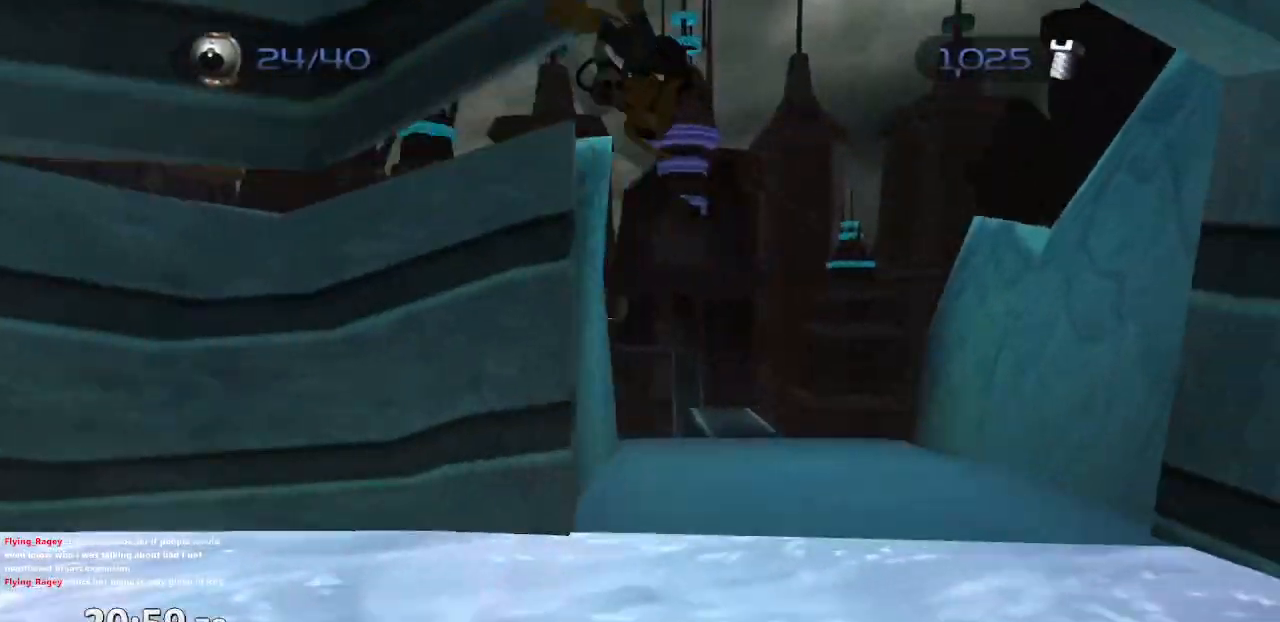
{"buttons": [], "left_stick": "up-left", "right_stick": "center", "events": [[250, "left_stick", "up-left"]]}
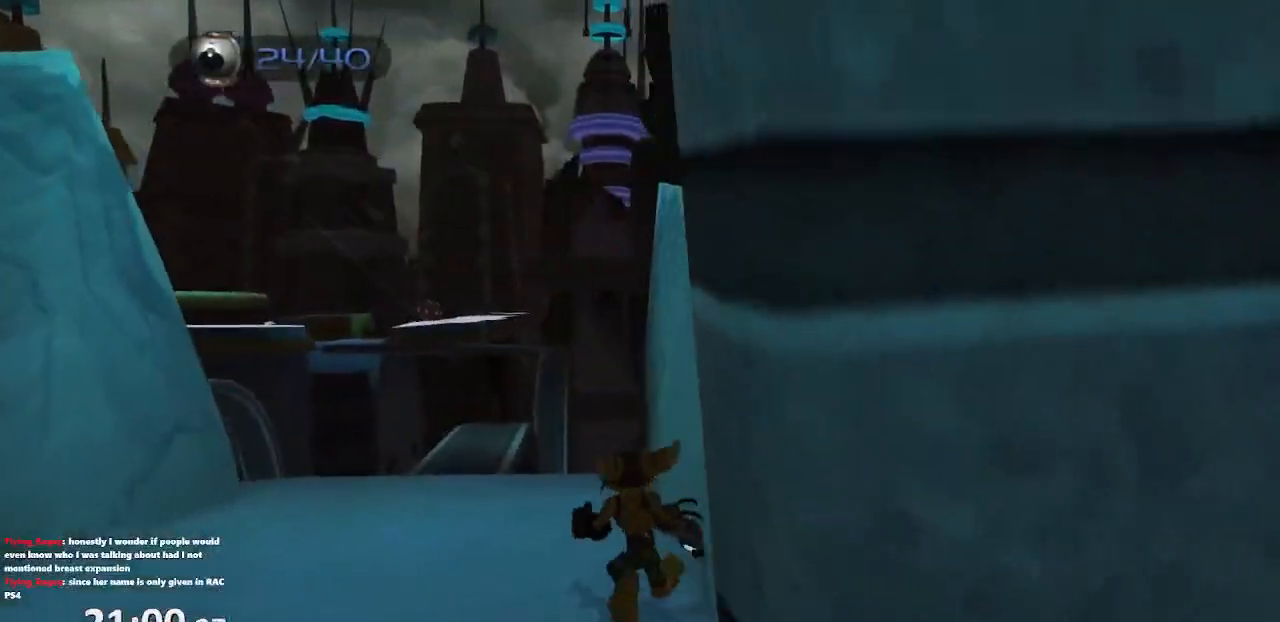
{"buttons": ["CROSS"], "left_stick": "up-left", "right_stick": "center", "events": [[467, "CROSS", "down"]]}
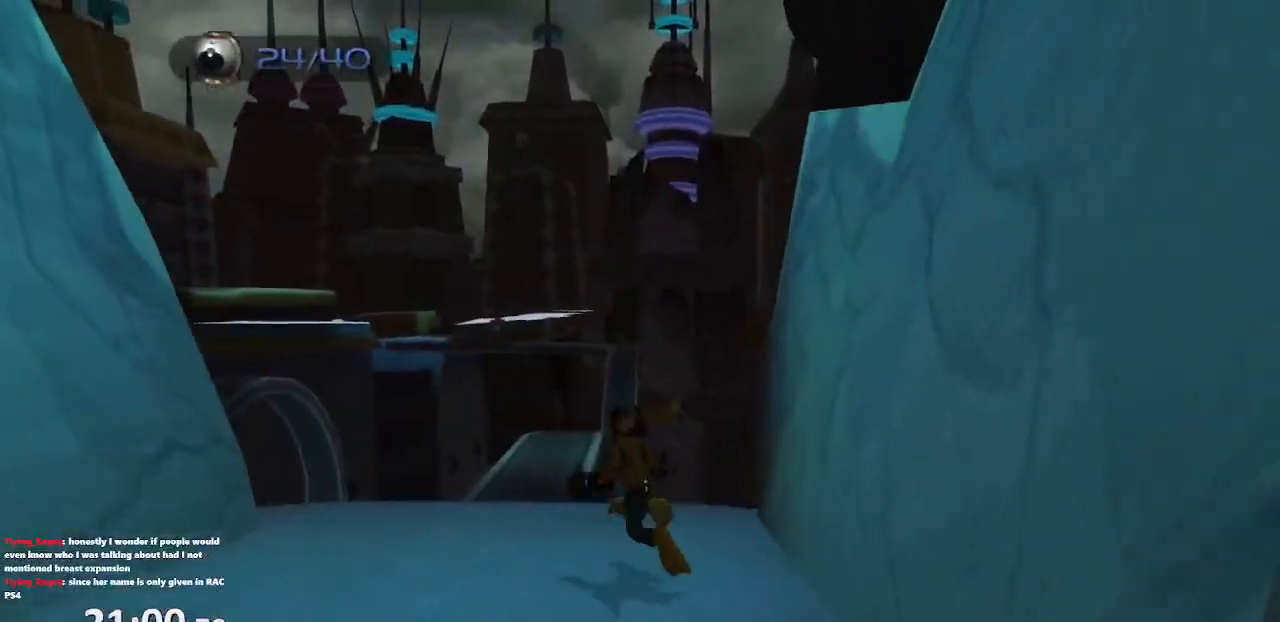
{"buttons": [], "left_stick": "up-left", "right_stick": "center", "events": [[33, "CROSS", "up"]]}
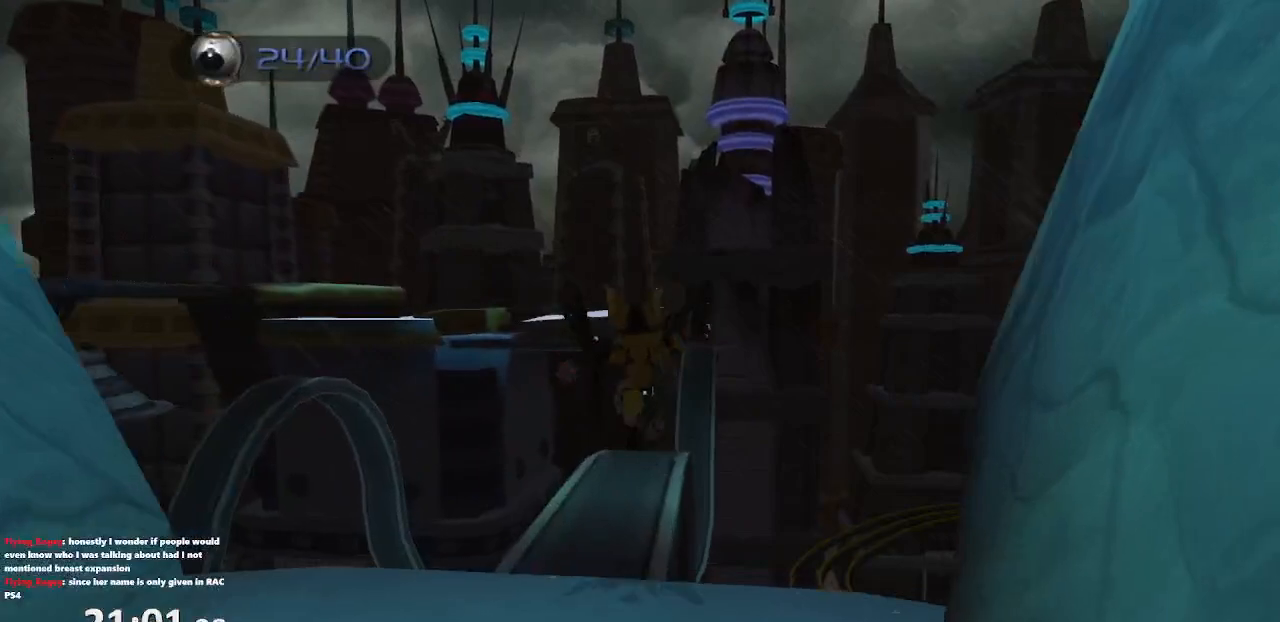
{"buttons": [], "left_stick": "up", "right_stick": "left", "events": [[100, "CROSS", "down"], [150, "CROSS", "up"], [250, "left_stick", "up"], [417, "right_stick", "left"]]}
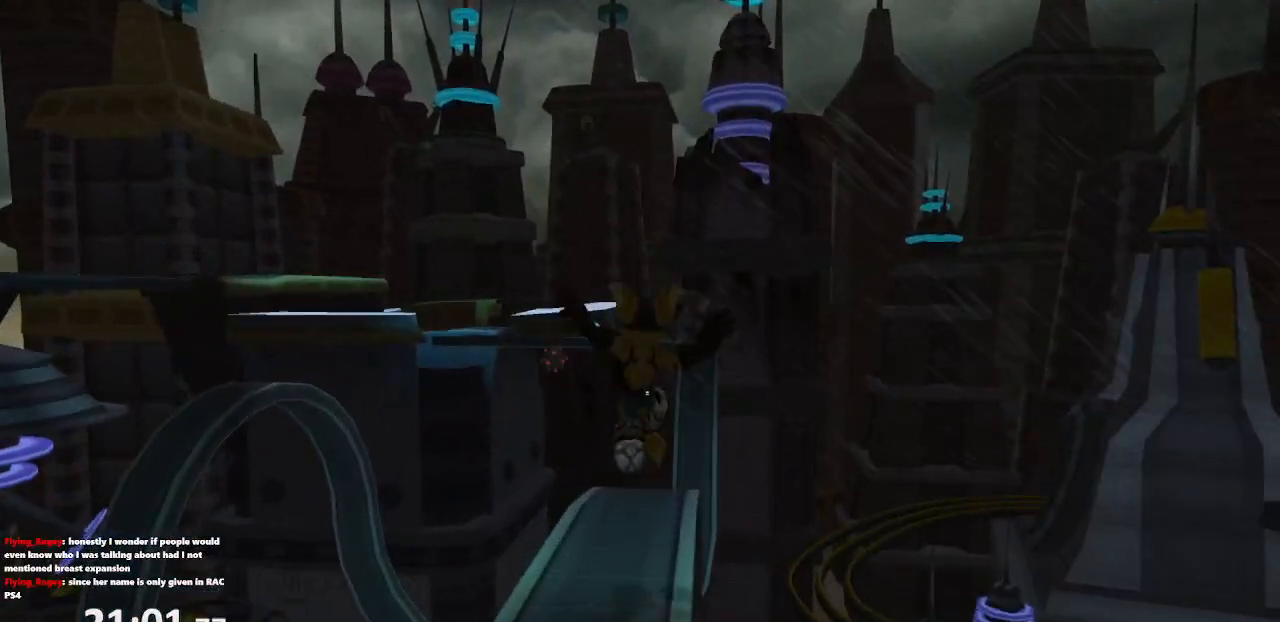
{"buttons": [], "left_stick": "up-left", "right_stick": "center", "events": [[67, "right_stick", "center"], [467, "left_stick", "up-left"]]}
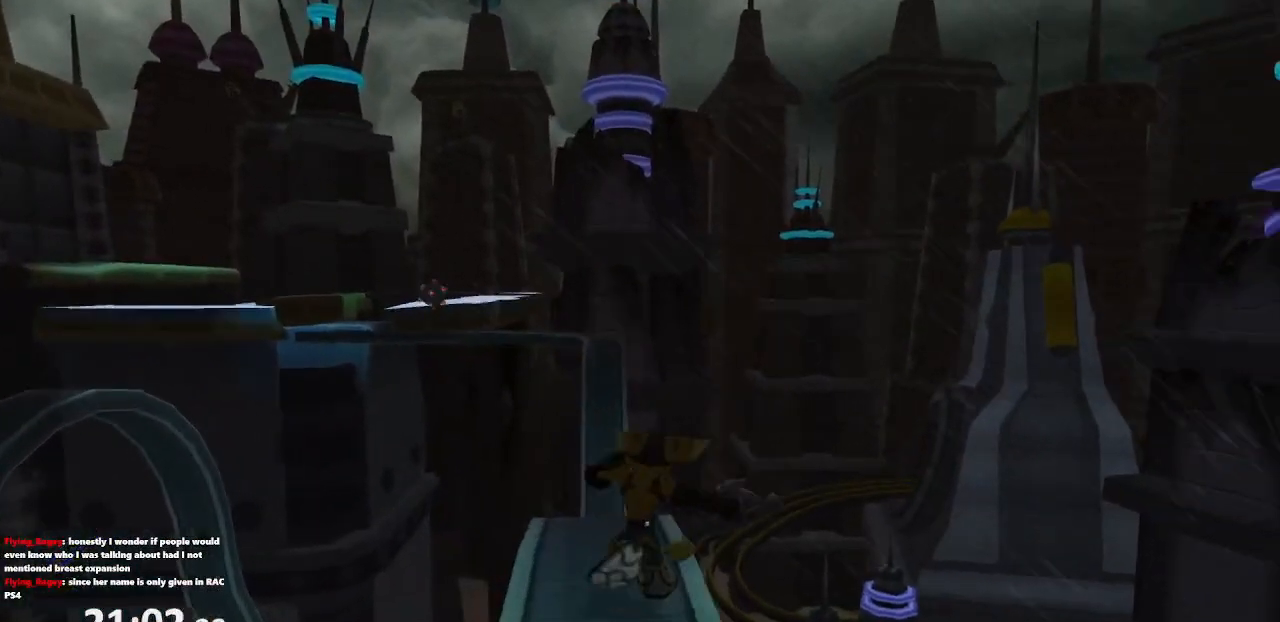
{"buttons": [], "left_stick": "up-left", "right_stick": "center", "events": []}
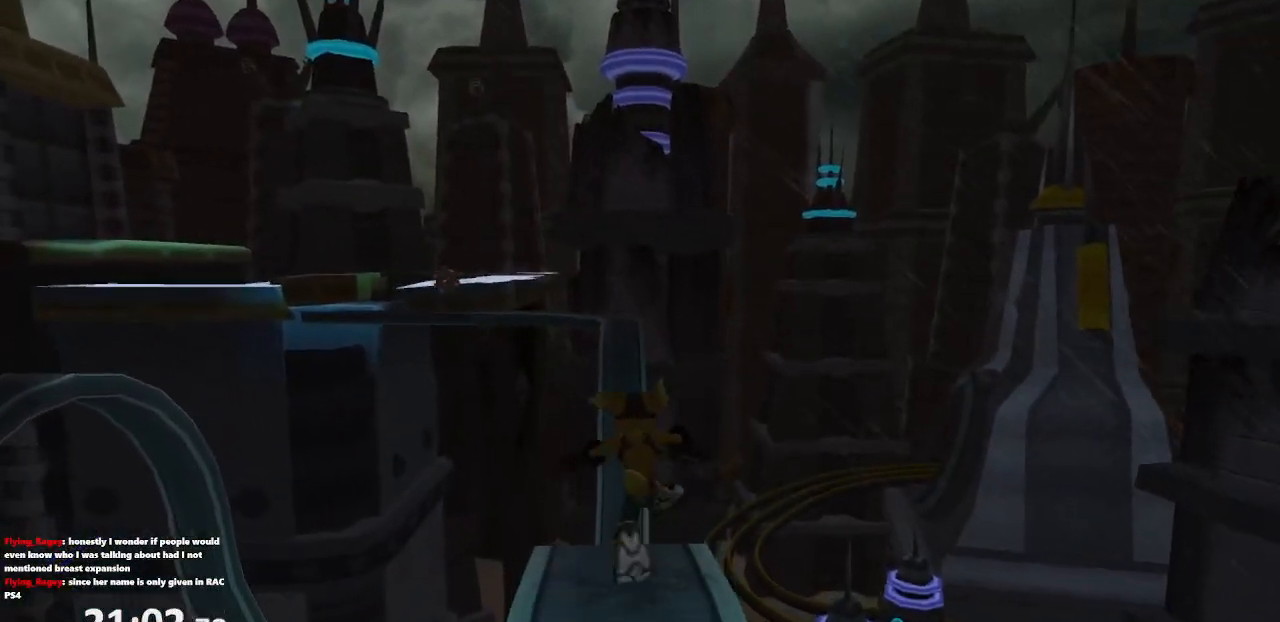
{"buttons": [], "left_stick": "up-left", "right_stick": "center", "events": []}
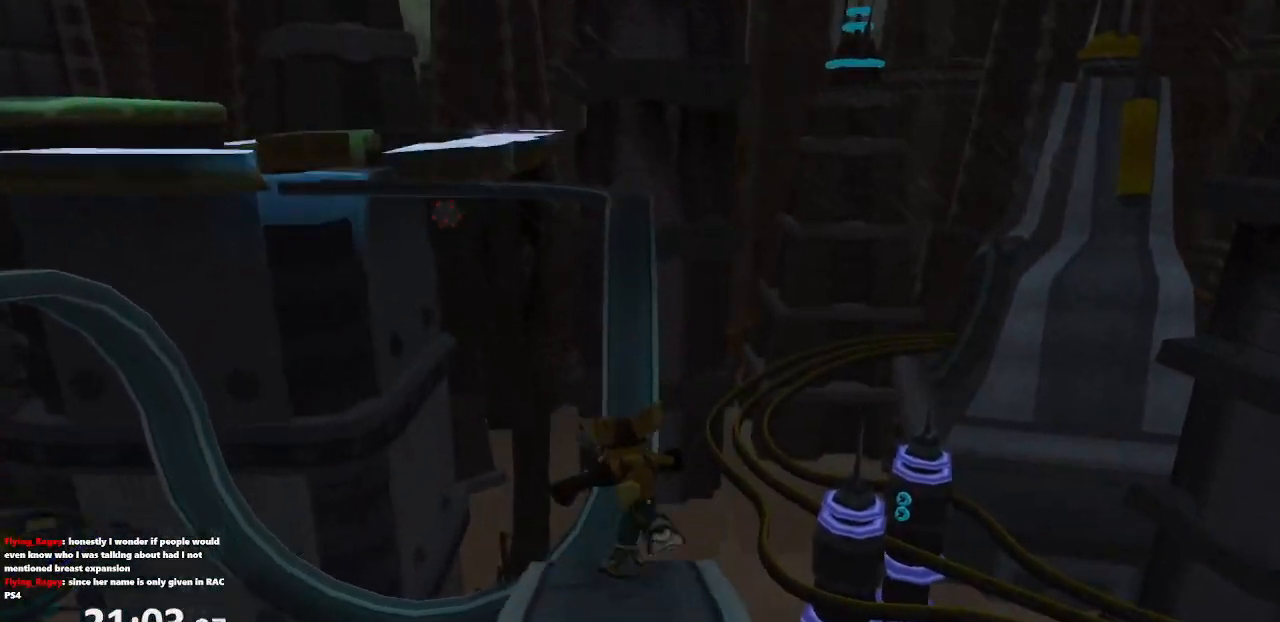
{"buttons": [], "left_stick": "up", "right_stick": "center", "events": [[250, "left_stick", "up"]]}
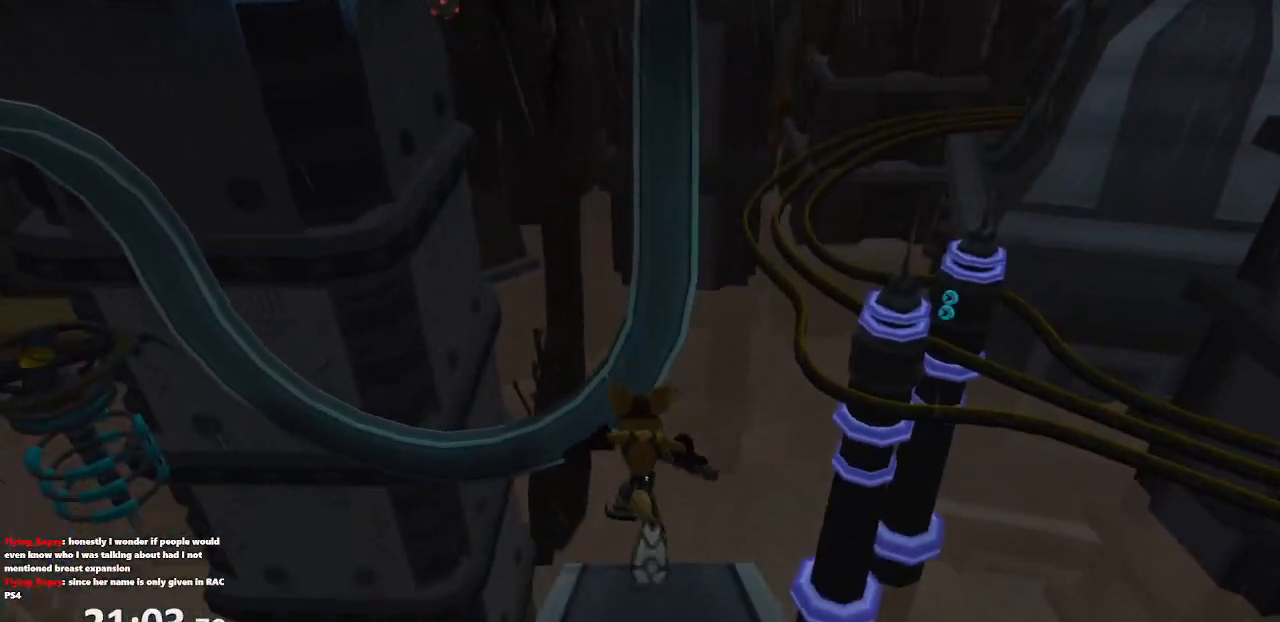
{"buttons": [], "left_stick": "up", "right_stick": "center", "events": []}
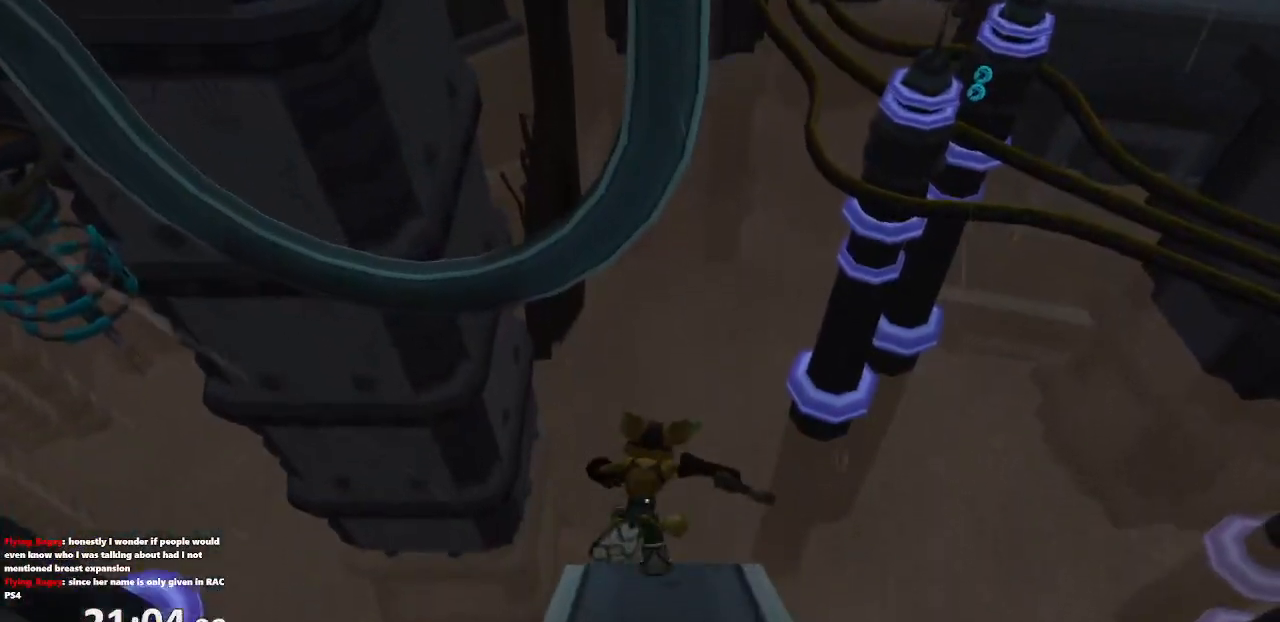
{"buttons": [], "left_stick": "up", "right_stick": "right", "events": [[367, "right_stick", "right"]]}
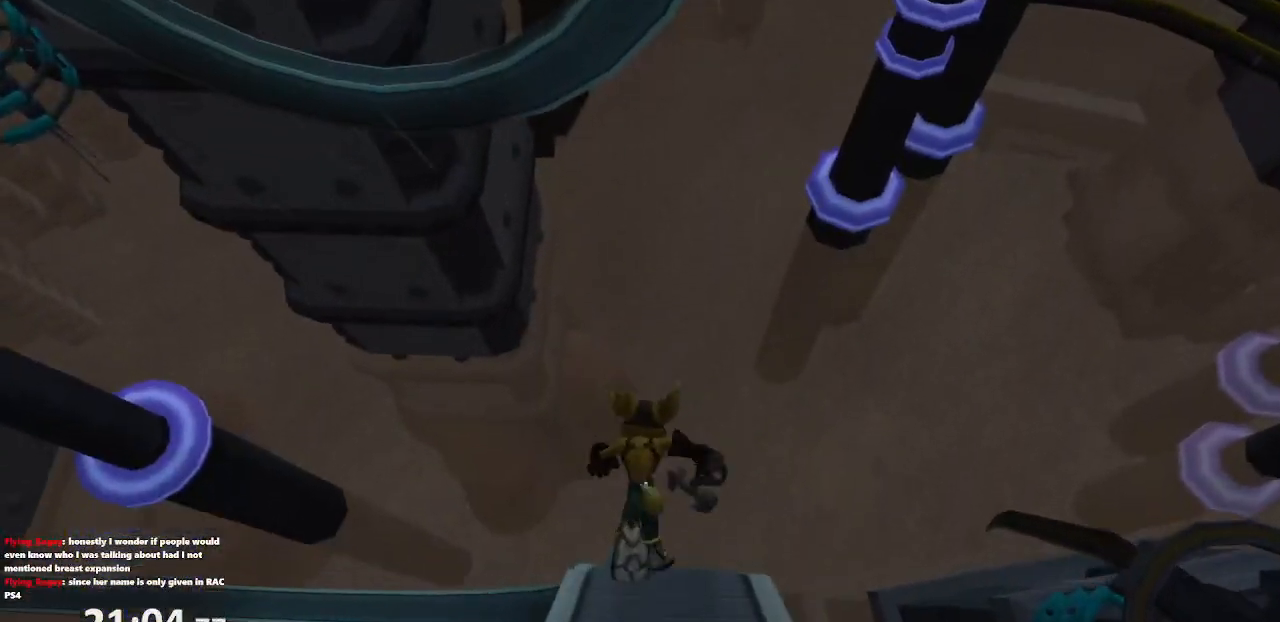
{"buttons": [], "left_stick": "up", "right_stick": "center", "events": [[67, "right_stick", "center"]]}
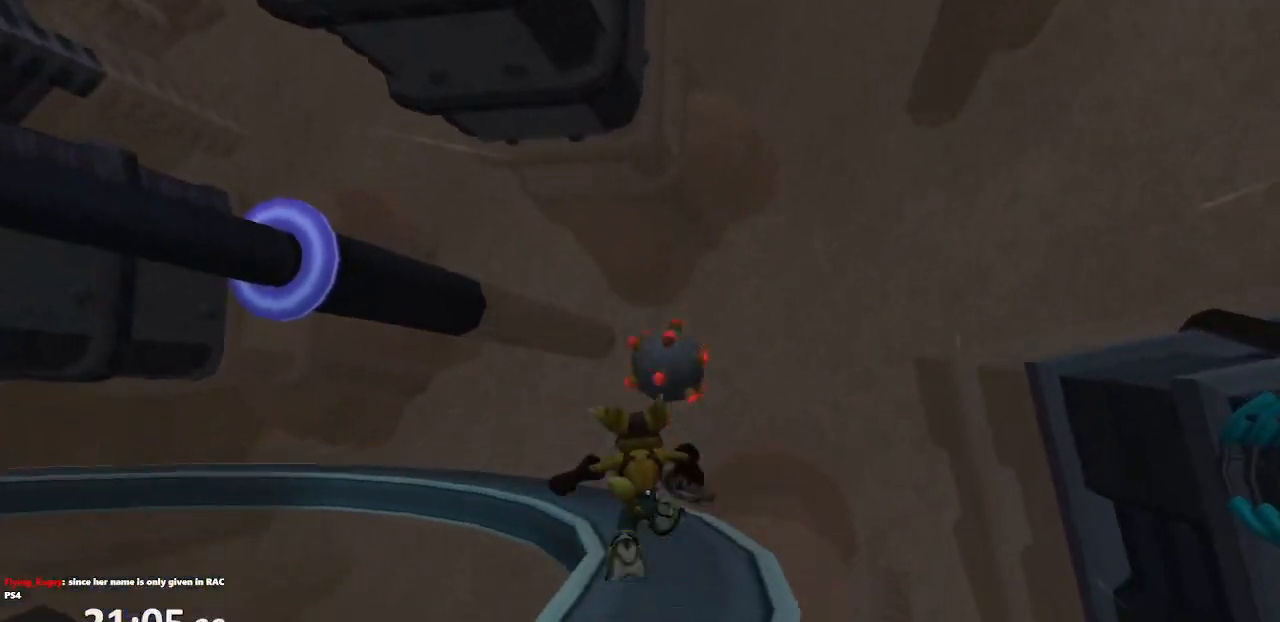
{"buttons": [], "left_stick": "up-left", "right_stick": "right", "events": [[217, "left_stick", "up-left"], [217, "right_stick", "right"]]}